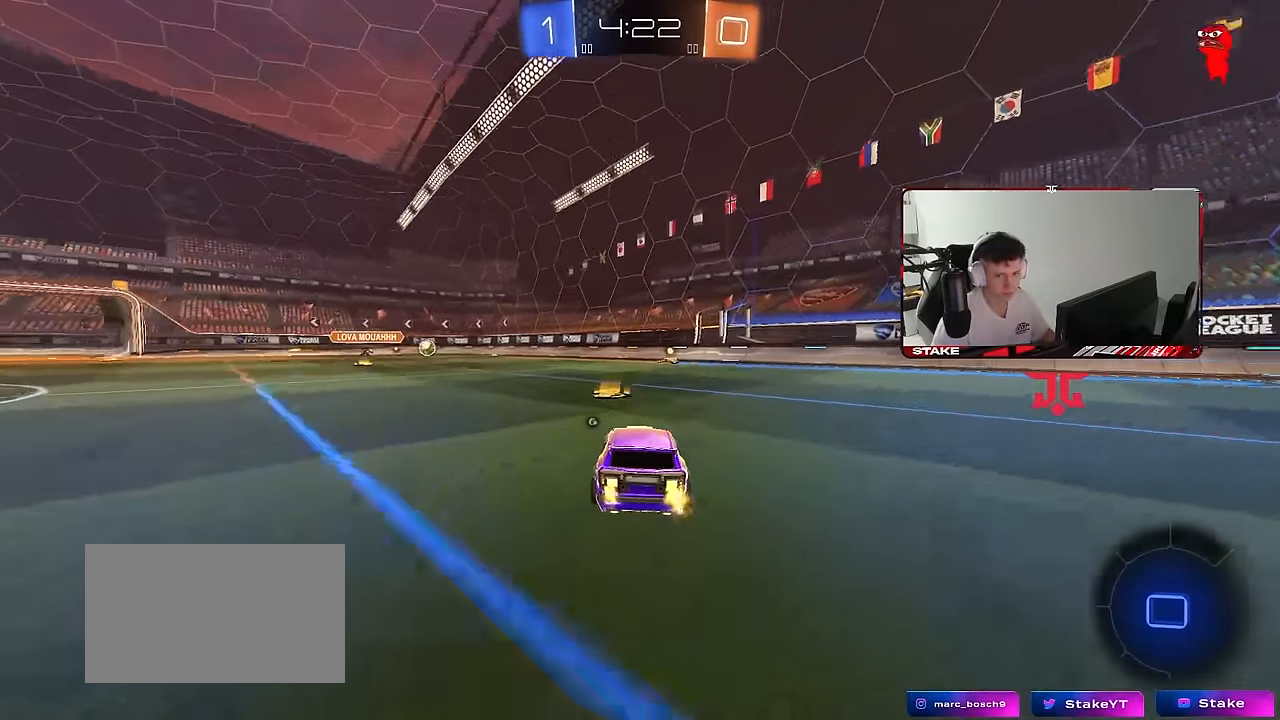
Gameplay with keyboard and mouse; each line is a JSON object with the keys and mouse buttons held at the frame after it. "events" lists presses ("down") and releases ("up") of "1", "2", "3", "4", "5", "a", "alt", "c", "caps_lock", "ctrl", "d", "e", "f", "g", "q", "r", "s", "shift", "space", "t", "tab", "v", "w", "x", "z", "mouse_left", "mouse_wheel" and "mouse_right" between this image and that frame as [ms after this image, input, new state], when the widget could be followed in between. "mouse_left", "mouse_wheel", "mouse_right" = the "left", "wheel", "right" buttons of the "mouse" list. No other keys are recorded. "wheel" means that the mouse wheel is clicked or scrolled. "mouse_move" is the direction in which the mouse moves at that frame (one of eight, or "still"), when it could be read.
{"keys": ["w"], "mouse": ["left"], "mouse_move": "still", "events": [[100, "d", "down"], [200, "d", "up"]]}
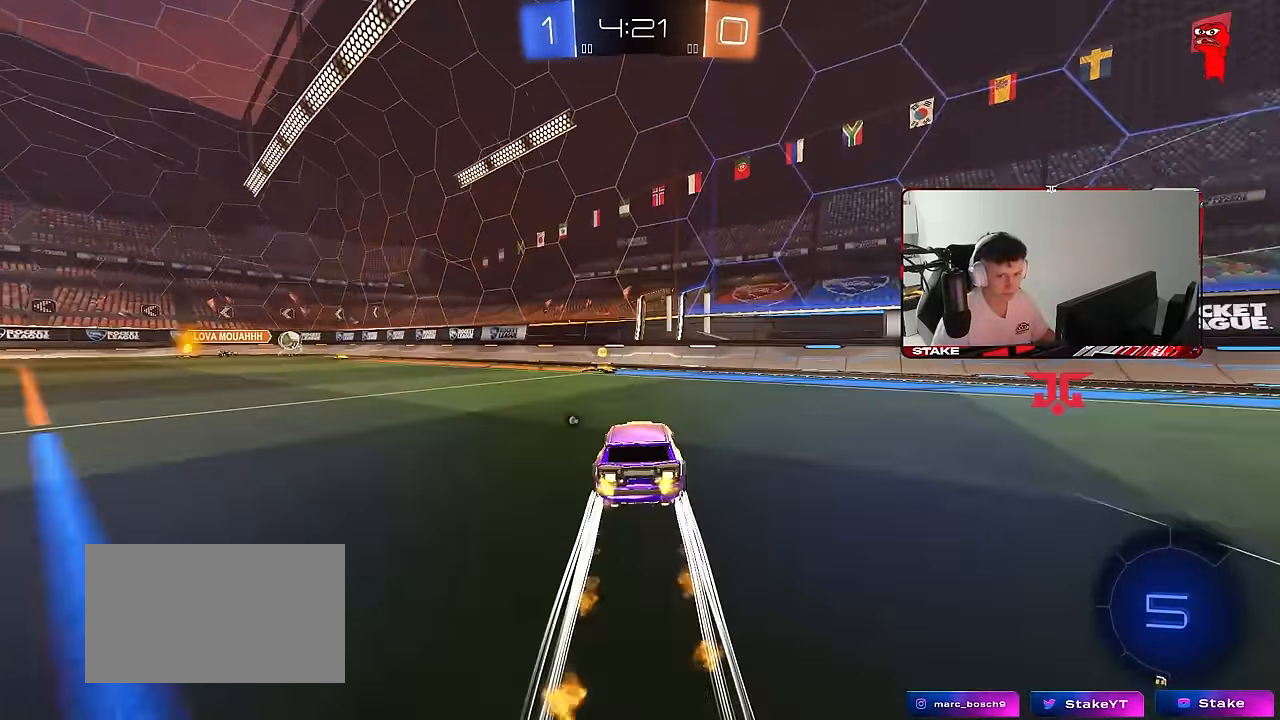
{"keys": ["w"], "mouse": [], "mouse_move": "still", "events": [[67, "mouse_left", "up"], [67, "space", "down"], [217, "space", "up"], [350, "a", "down"], [450, "a", "up"]]}
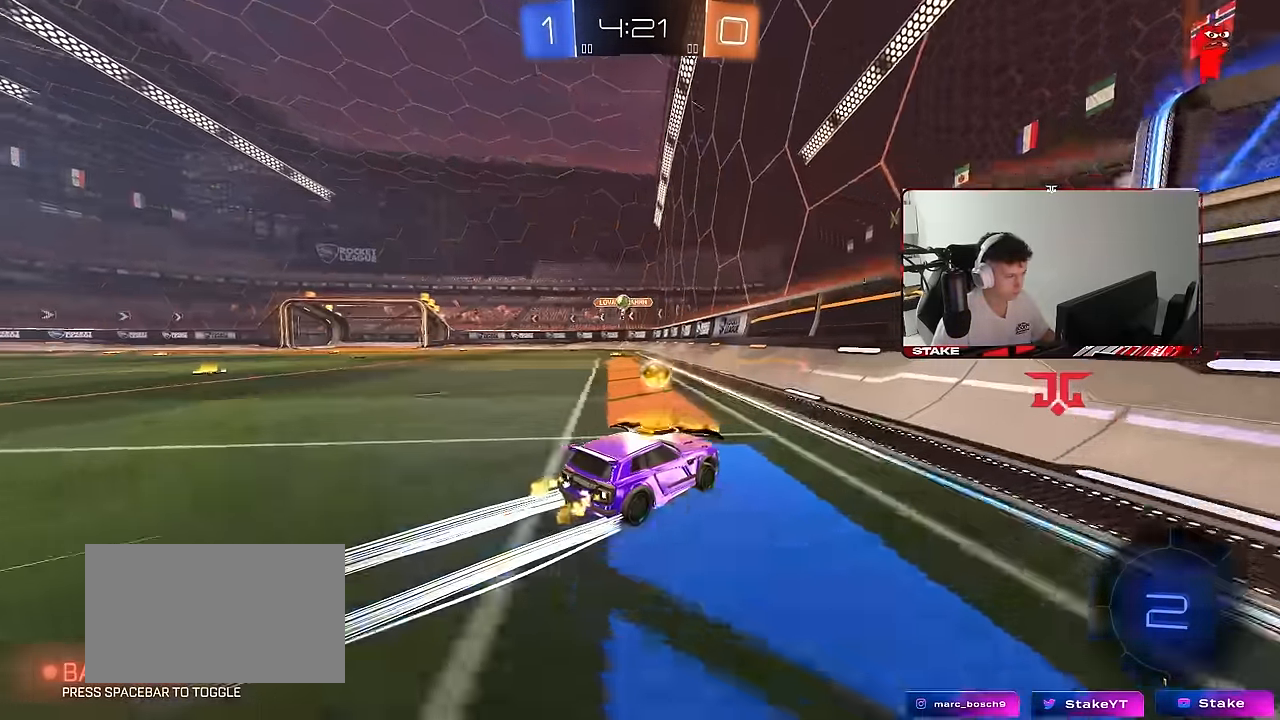
{"keys": ["d", "w"], "mouse": ["left"], "mouse_move": "still", "events": [[83, "d", "down"], [133, "d", "up"], [367, "d", "down"], [417, "mouse_left", "down"]]}
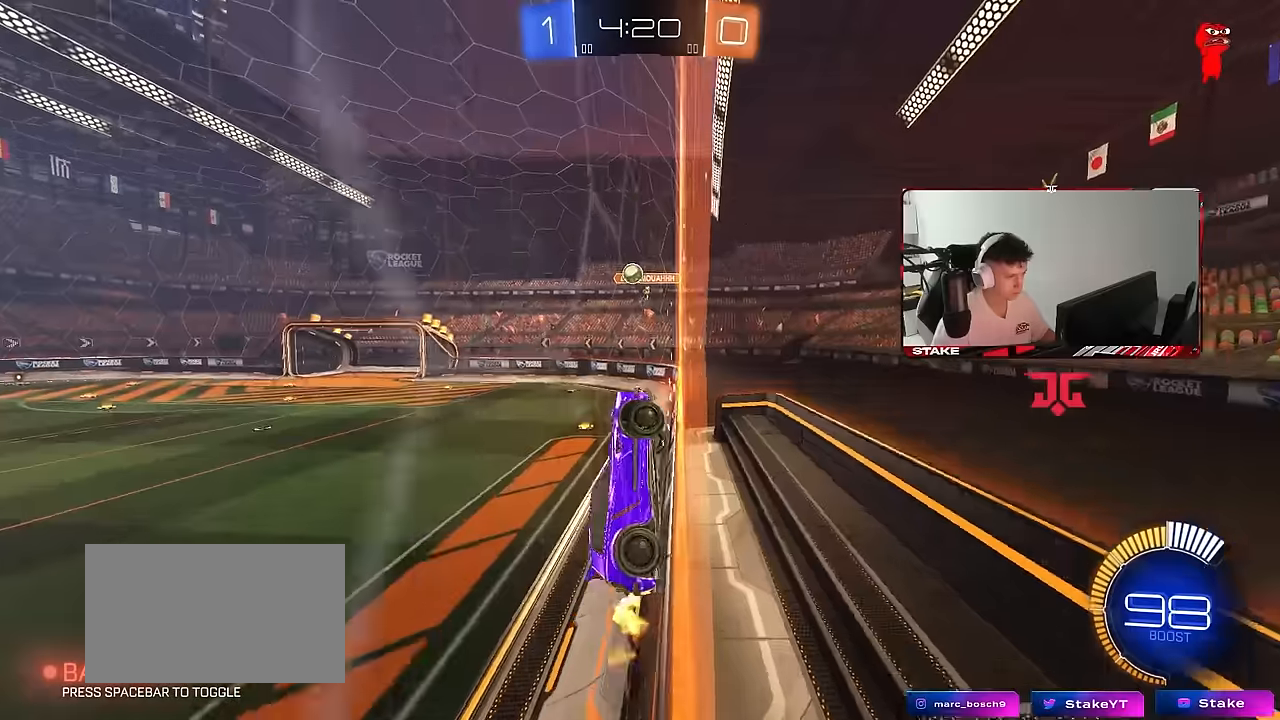
{"keys": ["w"], "mouse": [], "mouse_move": "still", "events": [[150, "d", "up"], [200, "mouse_left", "up"], [250, "d", "down"], [434, "d", "up"]]}
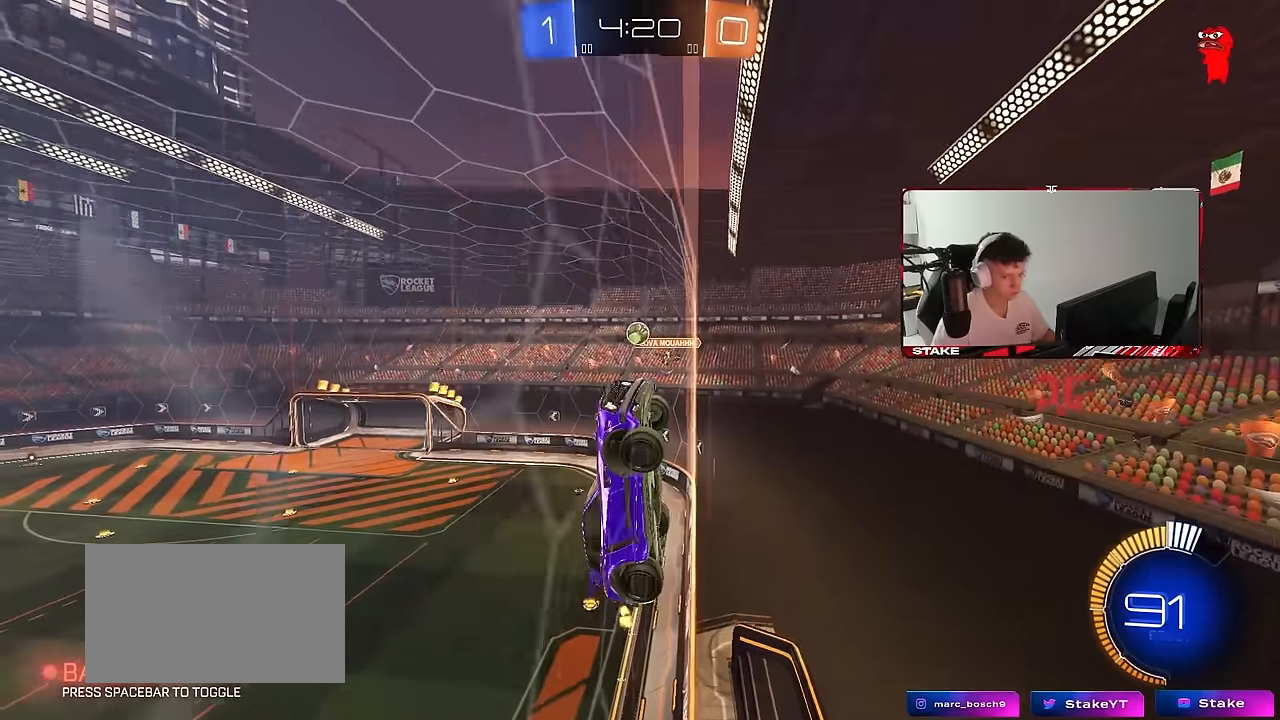
{"keys": ["a", "w"], "mouse": [], "mouse_move": "still", "events": [[500, "a", "down"]]}
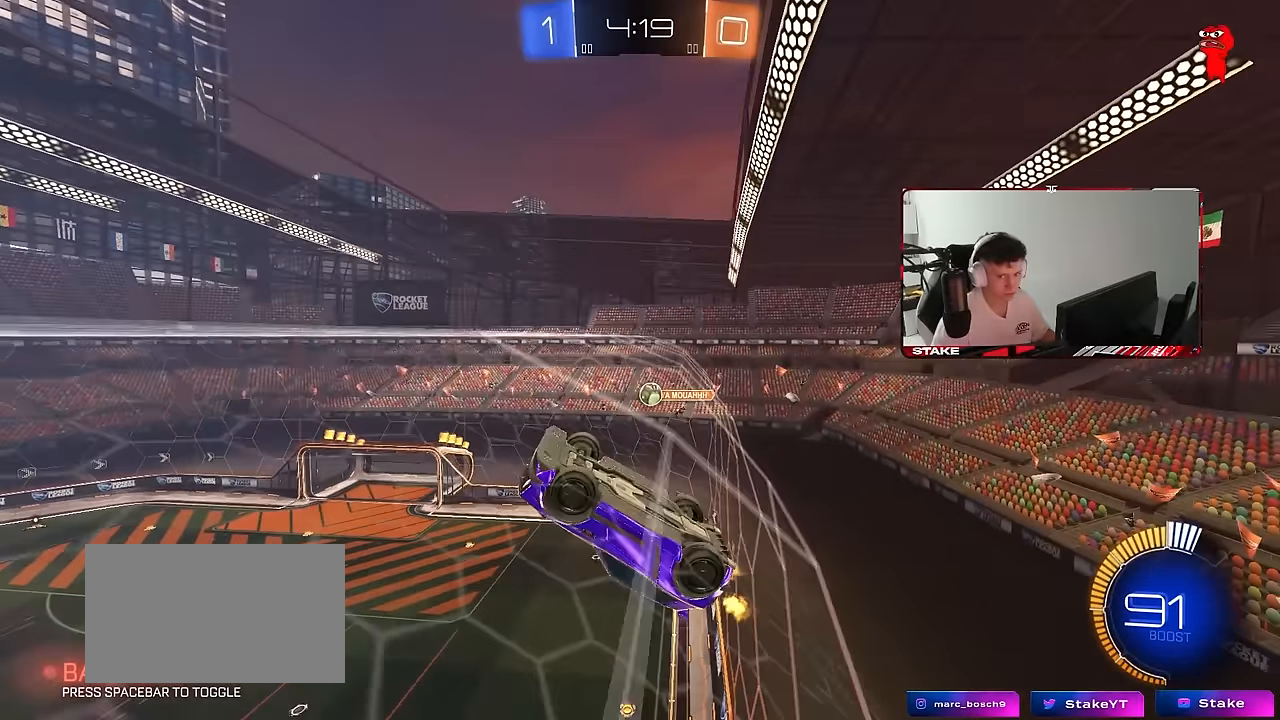
{"keys": [], "mouse": [], "mouse_move": "still", "events": [[134, "a", "up"], [134, "s", "down"], [134, "w", "up"], [367, "s", "up"]]}
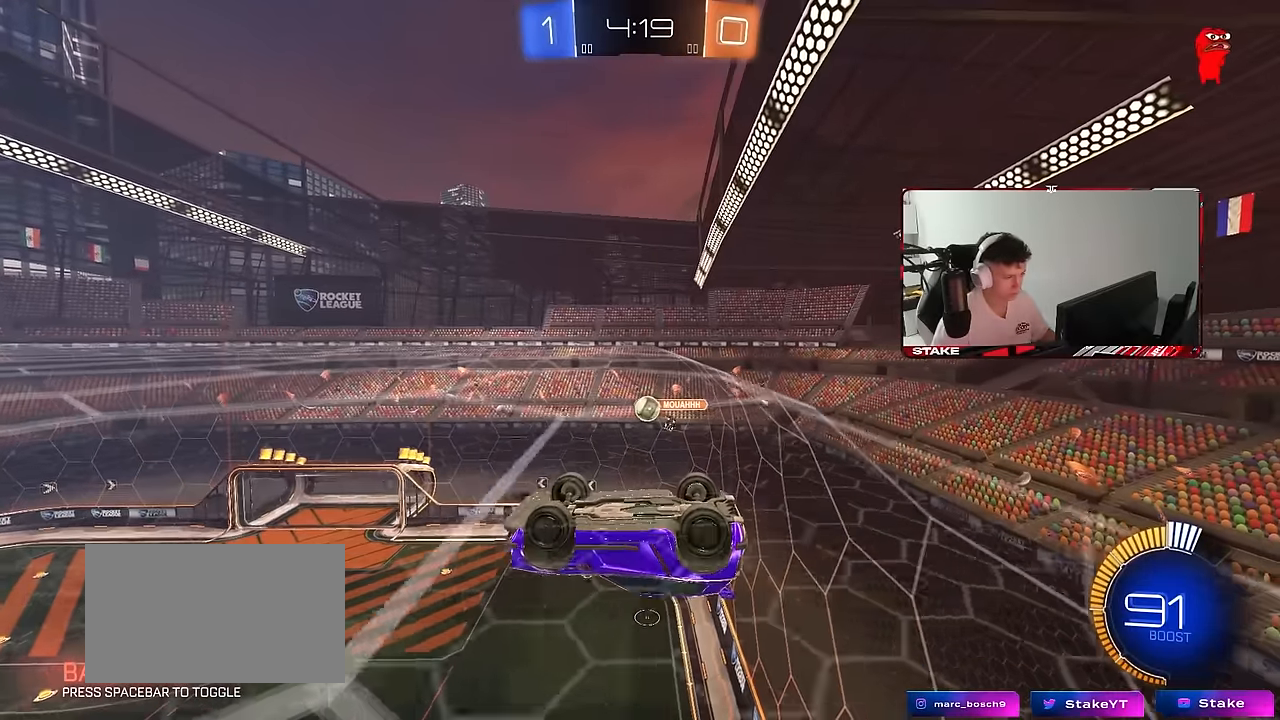
{"keys": [], "mouse": [], "mouse_move": "still", "events": [[17, "w", "down"], [150, "w", "up"]]}
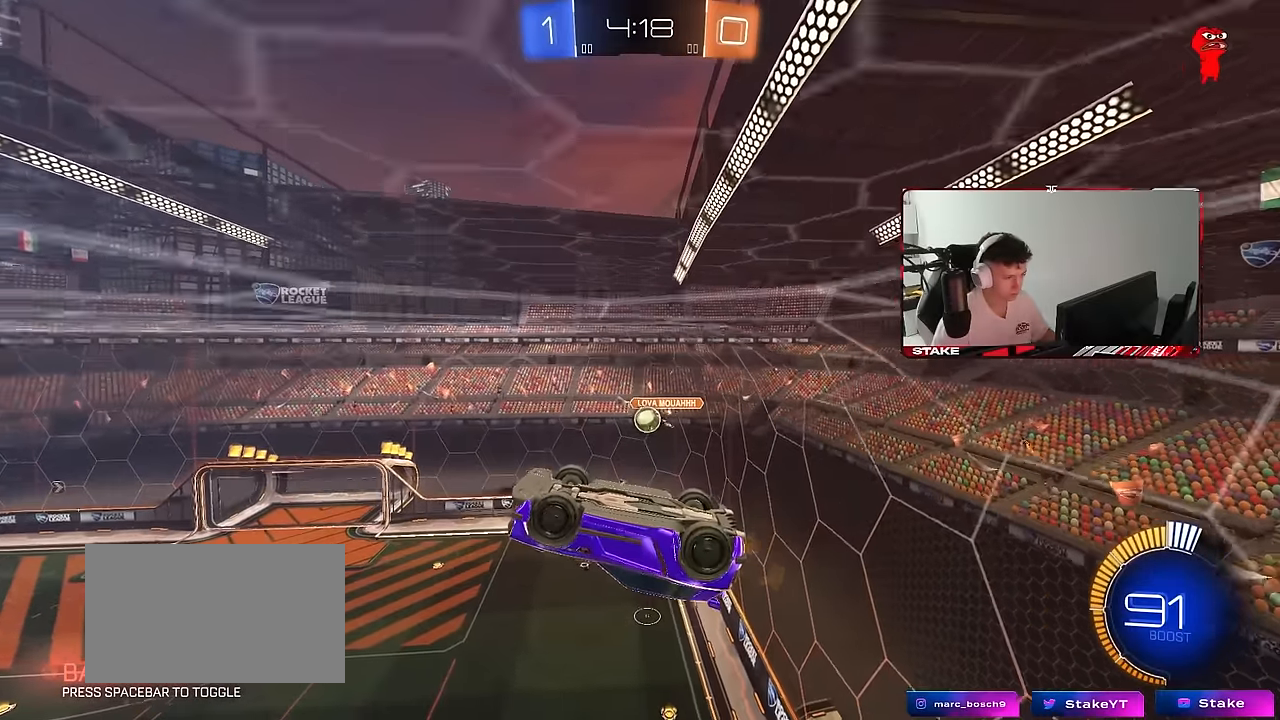
{"keys": ["a", "shift", "w"], "mouse": [], "mouse_move": "still", "events": [[17, "d", "down"], [67, "s", "down"], [167, "d", "up"], [217, "s", "up"], [350, "a", "down"], [350, "shift", "down"], [400, "w", "down"]]}
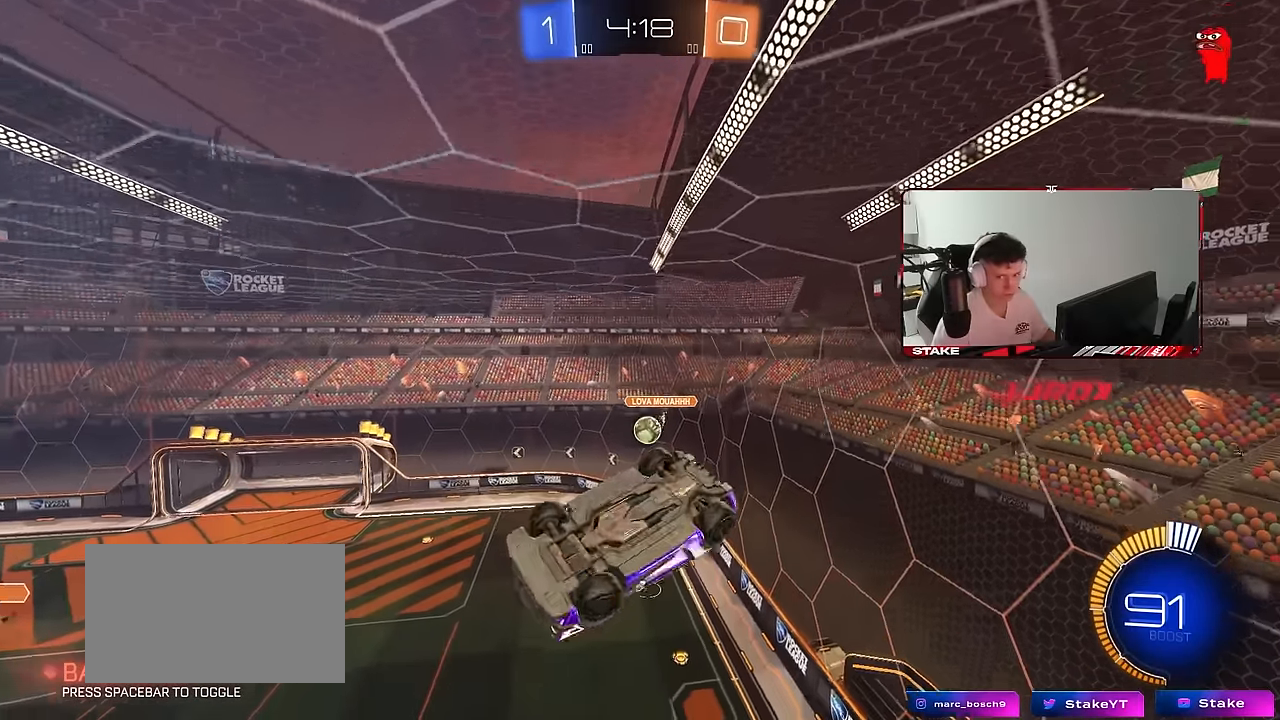
{"keys": [], "mouse": [], "mouse_move": "still", "events": [[134, "w", "up"], [417, "s", "down"], [417, "shift", "up"], [467, "a", "up"], [467, "s", "up"]]}
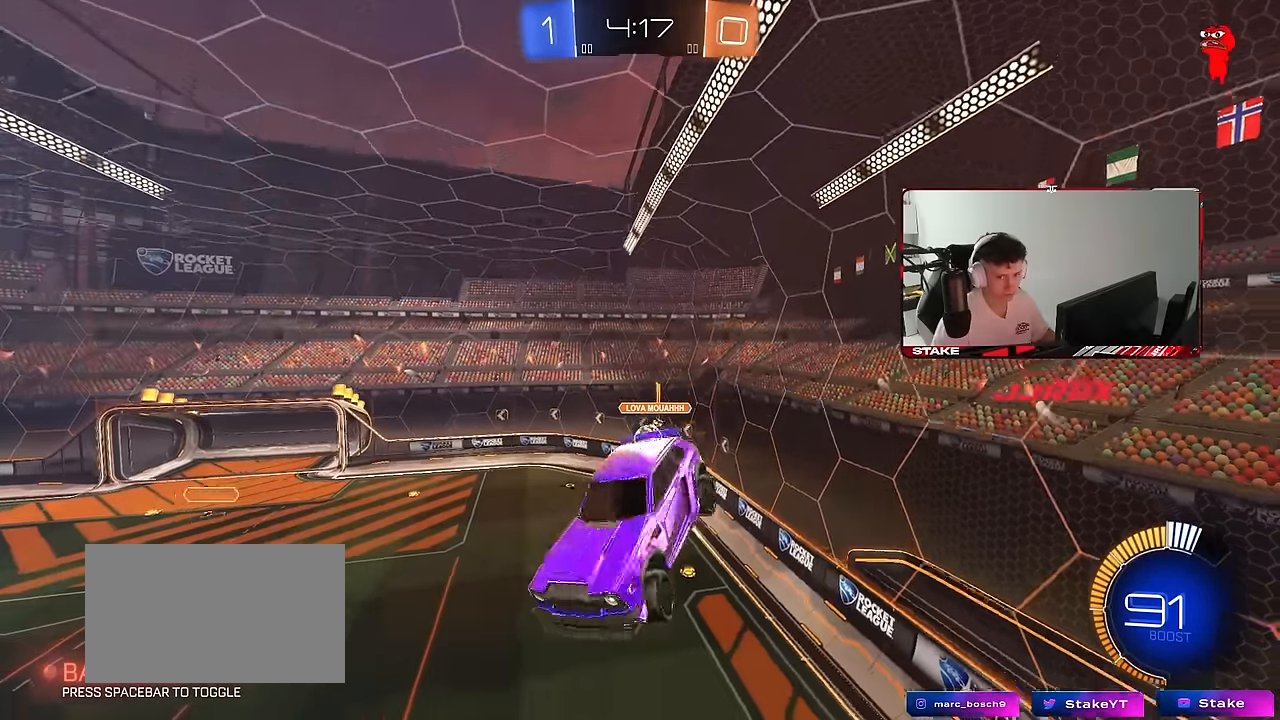
{"keys": [], "mouse": [], "mouse_move": "still", "events": [[200, "s", "down"], [384, "d", "down"], [434, "s", "up"], [484, "d", "up"]]}
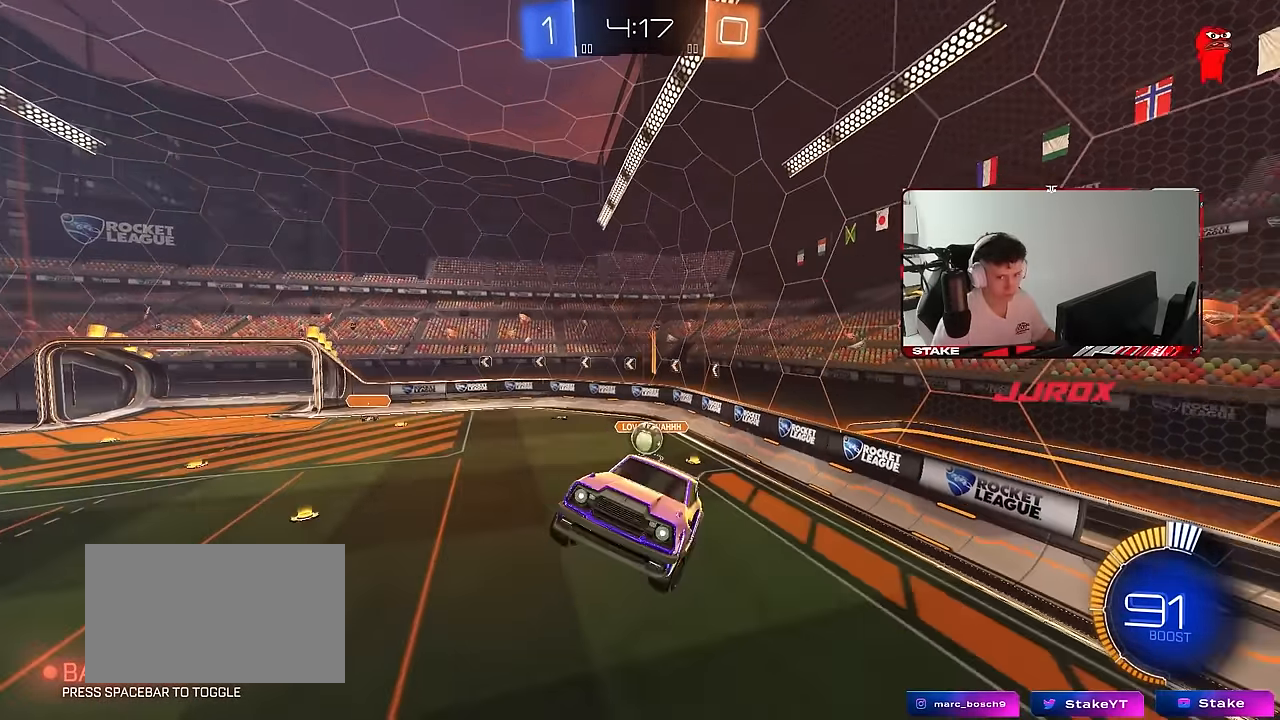
{"keys": ["a", "w"], "mouse": ["left"], "mouse_move": "still", "events": [[117, "w", "down"], [250, "mouse_right", "down"], [400, "a", "down"], [400, "mouse_left", "down"], [400, "mouse_right", "up"]]}
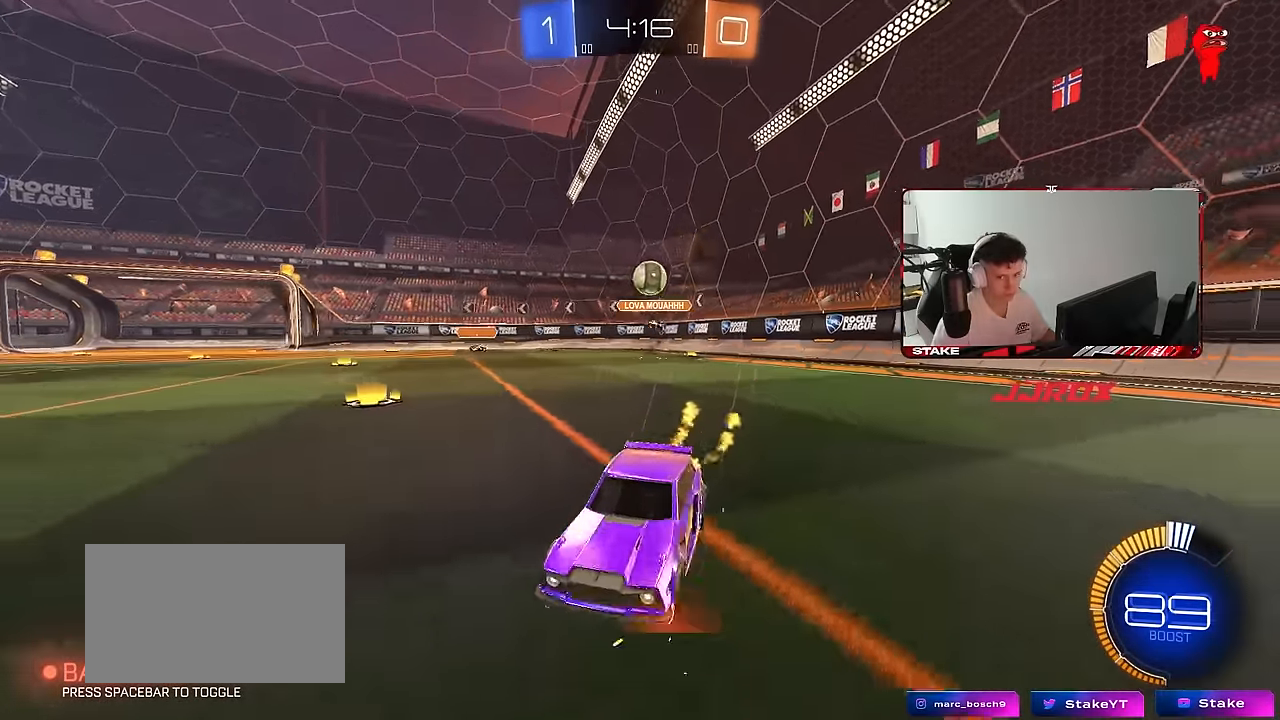
{"keys": ["a", "shift", "w"], "mouse": ["left", "right"], "mouse_move": "still", "events": [[234, "mouse_left", "up"], [284, "a", "up"], [284, "d", "down"], [317, "mouse_left", "down"], [317, "mouse_right", "down"], [367, "a", "down"], [367, "d", "up"], [367, "shift", "down"], [417, "mouse_right", "up"], [467, "mouse_right", "down"]]}
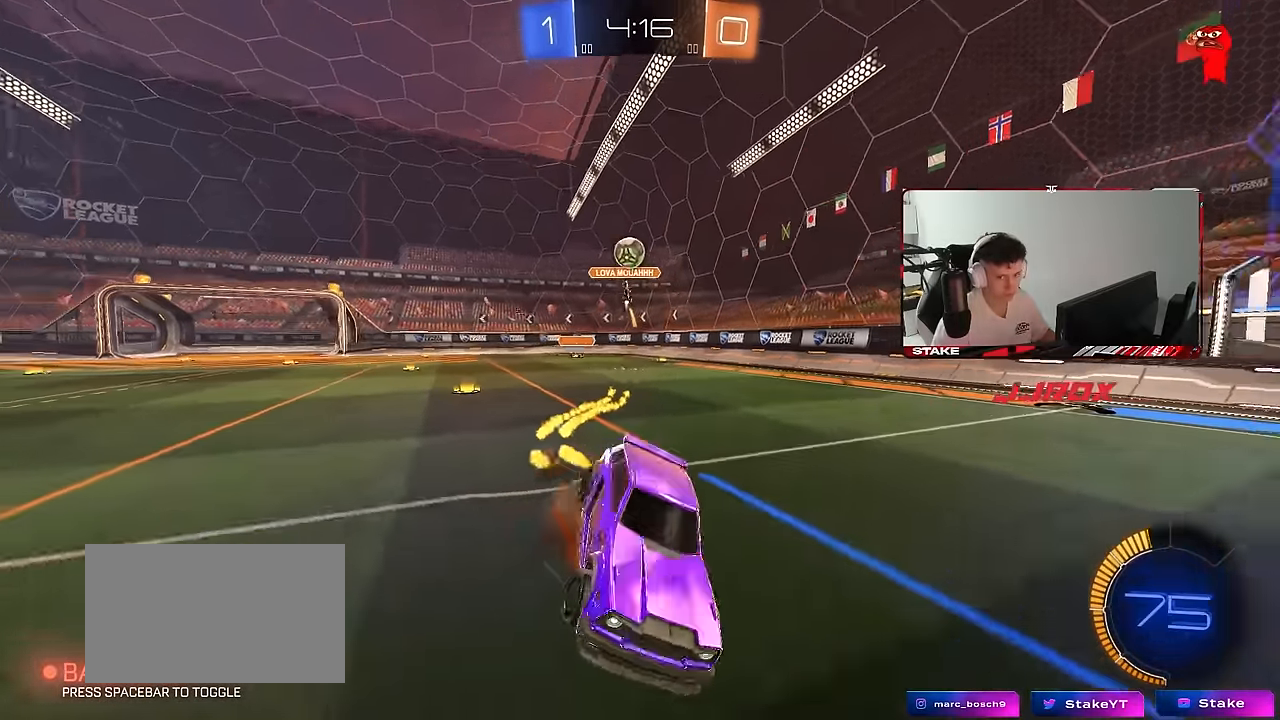
{"keys": ["a", "shift"], "mouse": [], "mouse_move": "still", "events": [[17, "s", "down"], [17, "w", "up"], [100, "mouse_left", "up"], [100, "mouse_right", "up"], [100, "space", "down"], [300, "space", "up"], [384, "s", "up"]]}
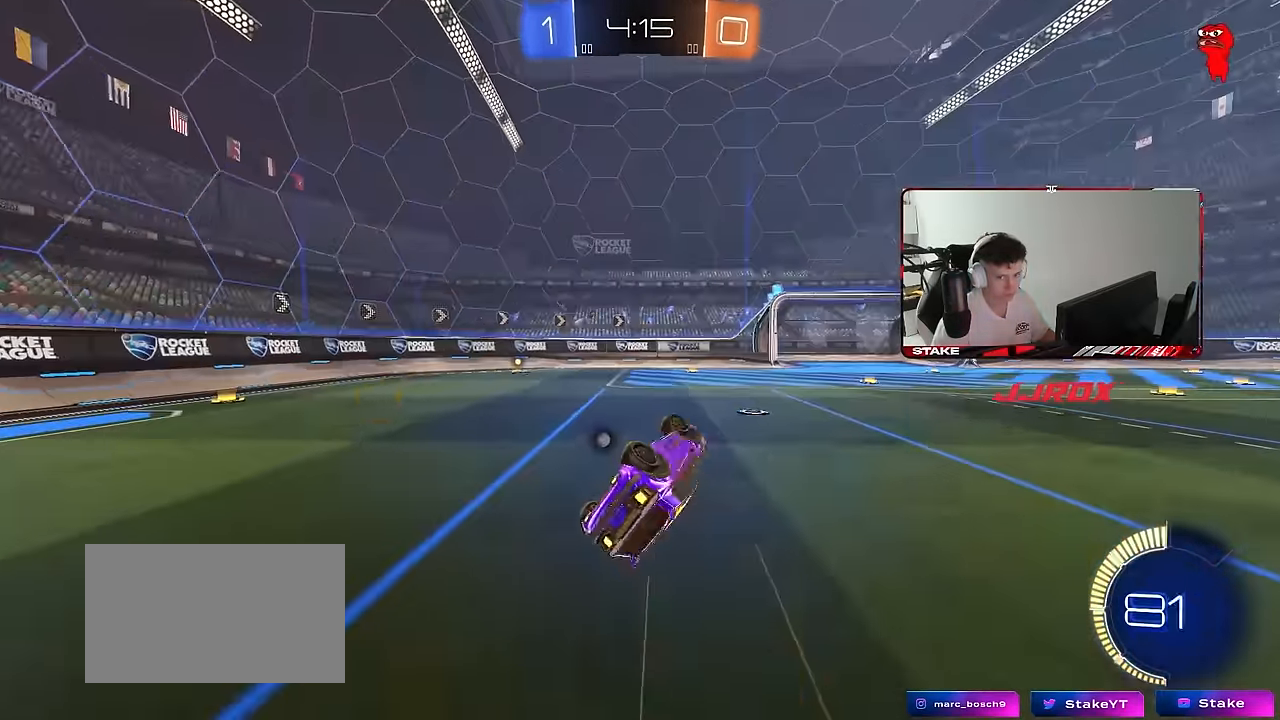
{"keys": ["a", "space", "w"], "mouse": [], "mouse_move": "still", "events": [[34, "s", "down"], [217, "shift", "up"], [267, "a", "up"], [267, "s", "up"], [400, "a", "down"], [400, "space", "down"], [500, "w", "down"]]}
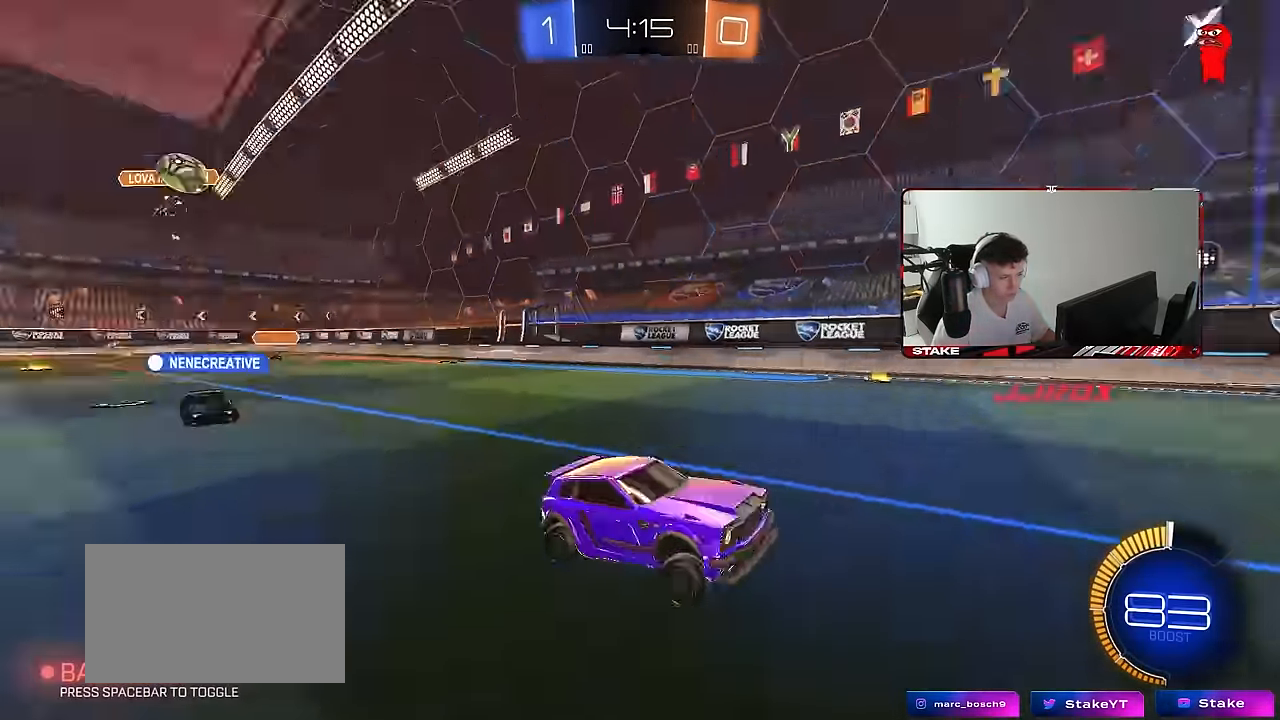
{"keys": ["w"], "mouse": [], "mouse_move": "still", "events": [[50, "a", "up"], [50, "space", "up"], [184, "d", "down"], [317, "d", "up"]]}
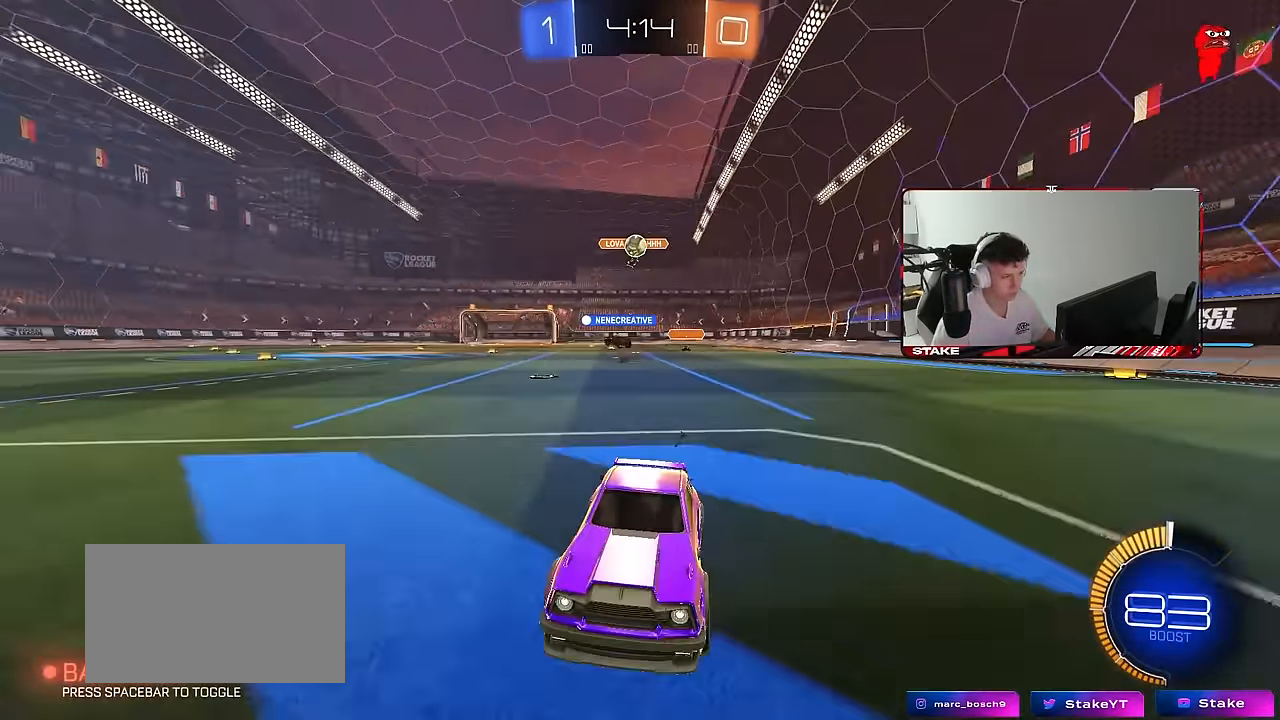
{"keys": ["d", "w"], "mouse": [], "mouse_move": "still", "events": [[17, "w", "up"], [100, "s", "down"], [250, "d", "down"], [284, "s", "up"], [334, "shift", "down"], [434, "w", "down"], [484, "shift", "up"]]}
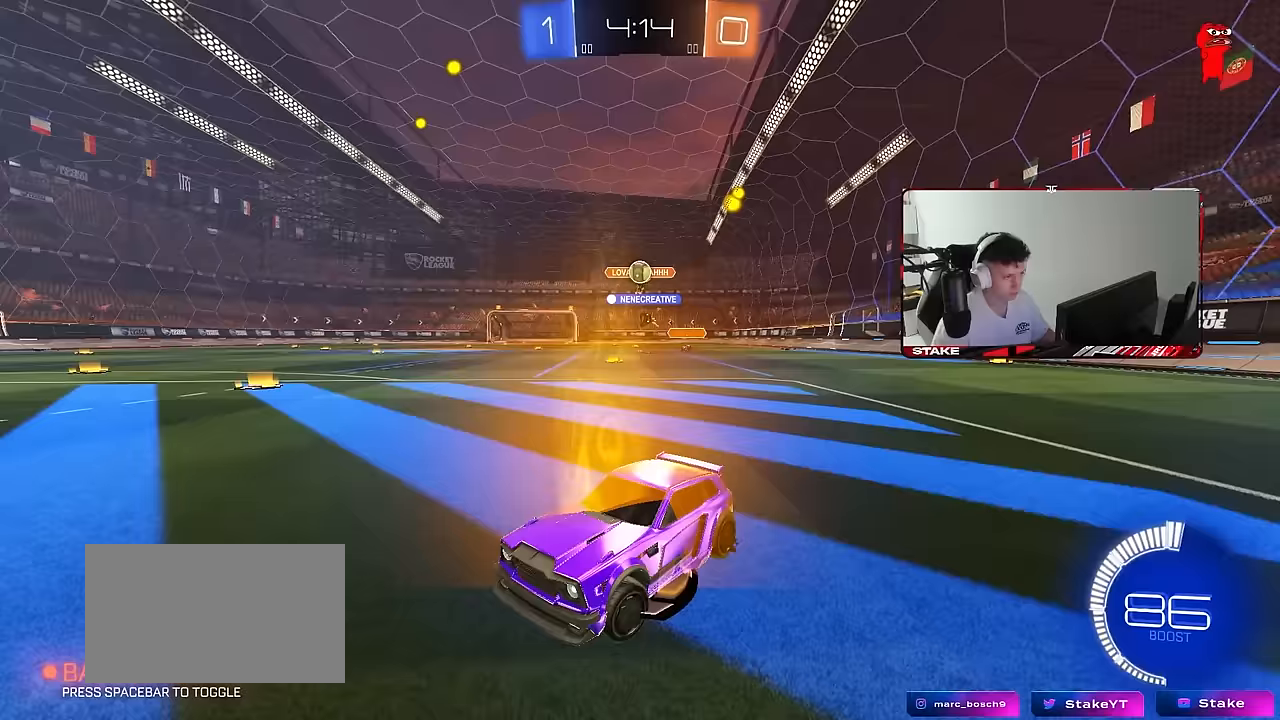
{"keys": ["d"], "mouse": [], "mouse_move": "still", "events": [[267, "w", "up"]]}
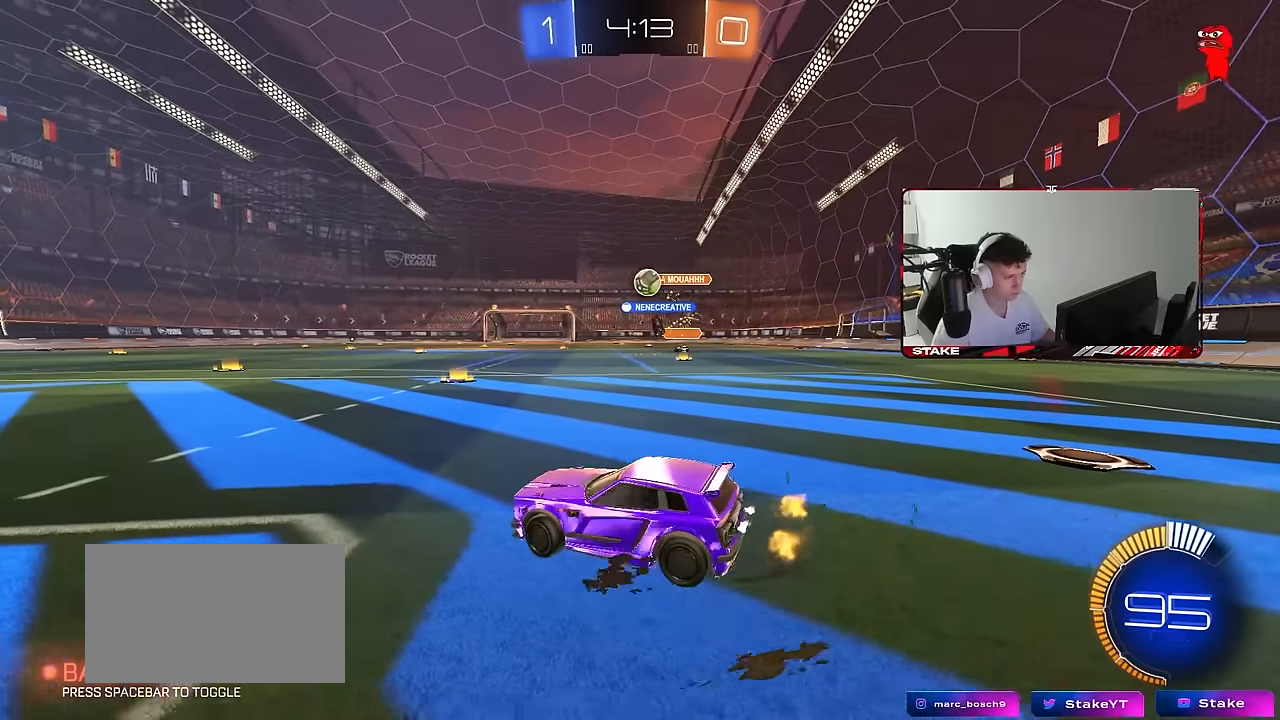
{"keys": ["w"], "mouse": [], "mouse_move": "still", "events": [[133, "w", "down"], [183, "mouse_left", "down"], [417, "d", "up"], [417, "mouse_left", "up"]]}
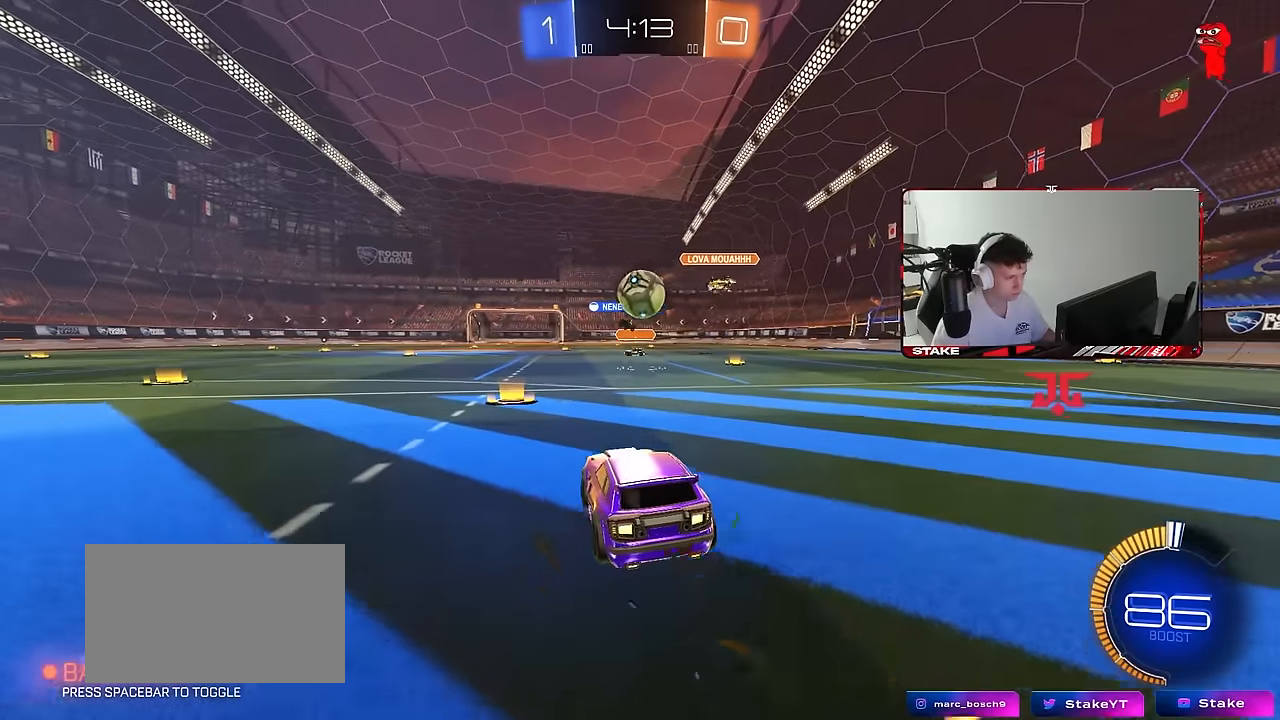
{"keys": [], "mouse": ["left", "right"], "mouse_move": "still", "events": [[67, "a", "down"], [150, "a", "up"], [150, "w", "up"], [200, "d", "down"], [283, "d", "up"], [283, "mouse_left", "down"], [283, "mouse_right", "down"], [333, "s", "down"], [433, "mouse_right", "up"], [433, "s", "up"], [483, "mouse_right", "down"]]}
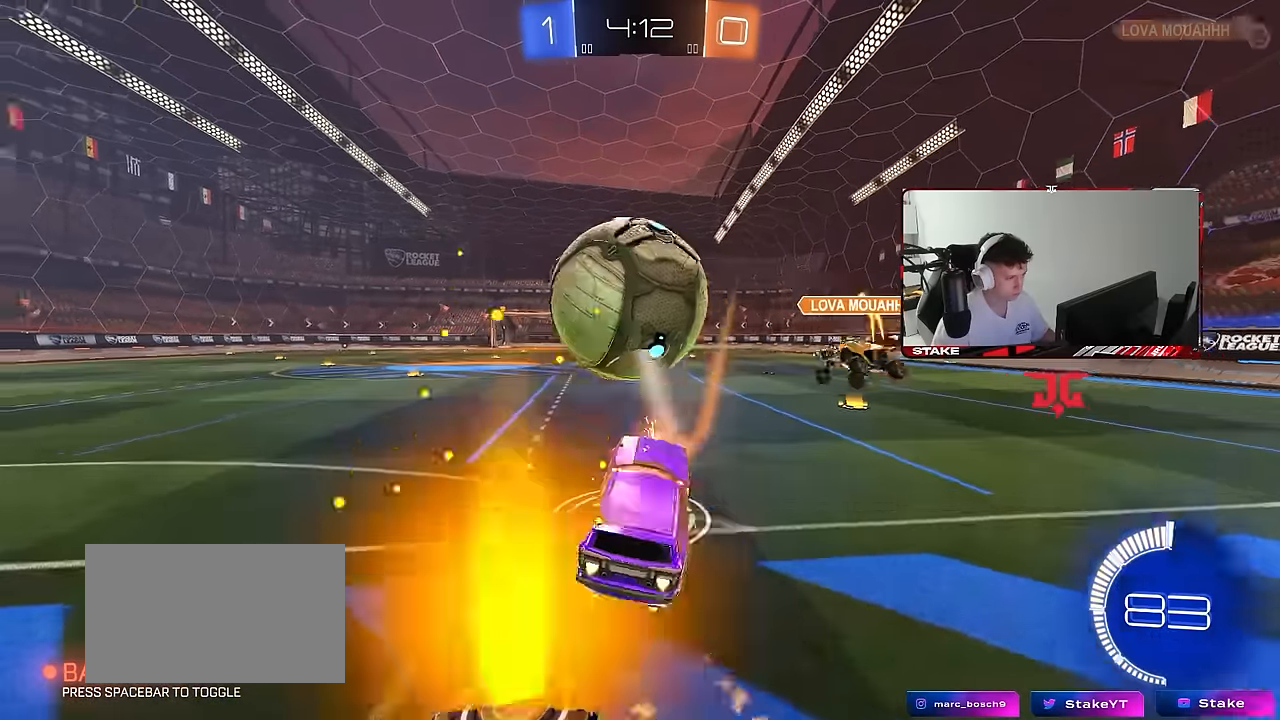
{"keys": ["a", "s", "shift"], "mouse": ["left"], "mouse_move": "still", "events": [[17, "shift", "down"], [67, "a", "down"], [150, "mouse_right", "up"], [267, "s", "down"], [350, "shift", "up"], [500, "shift", "down"]]}
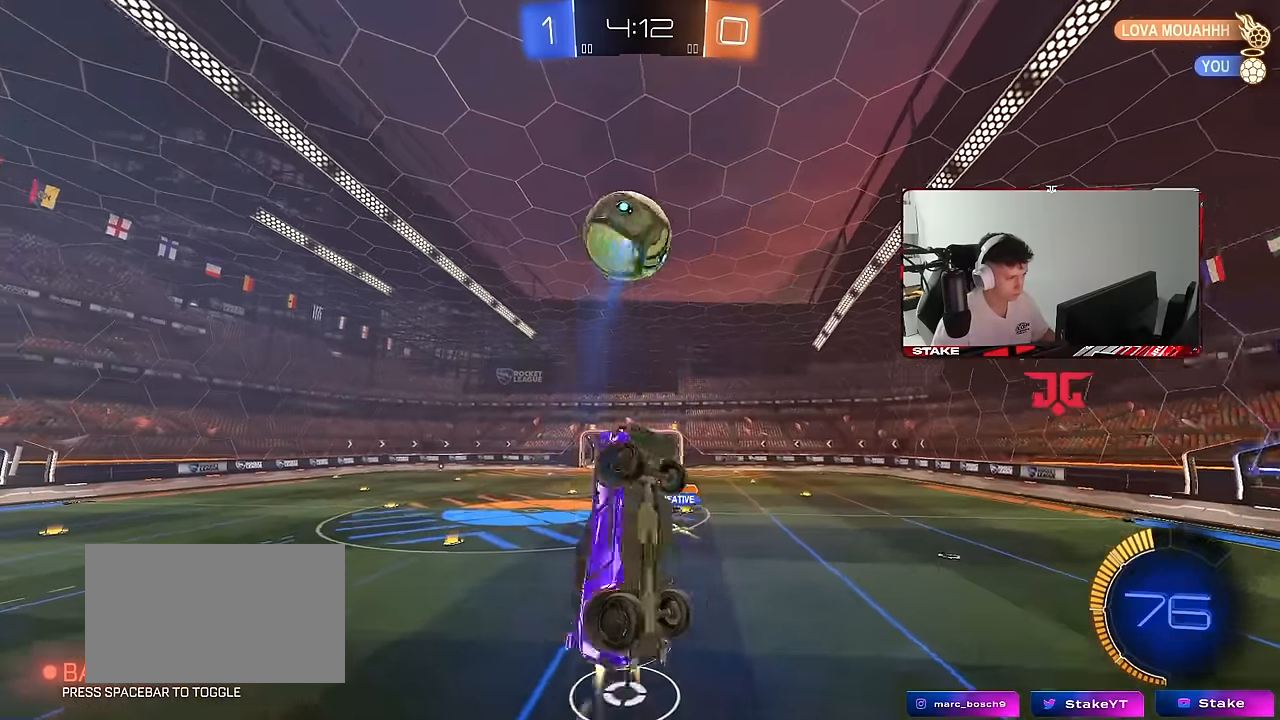
{"keys": ["a", "shift"], "mouse": ["left"], "mouse_move": "still", "events": [[33, "s", "up"], [133, "w", "down"], [367, "w", "up"]]}
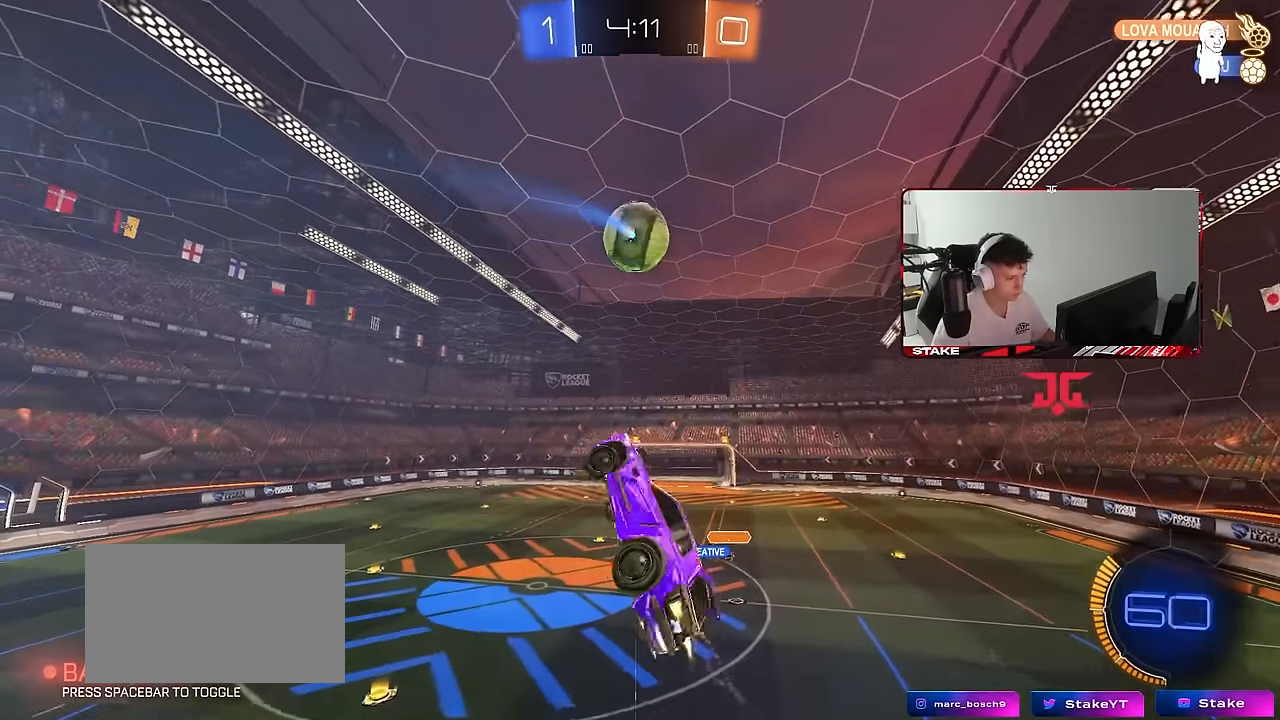
{"keys": ["a", "shift"], "mouse": ["left"], "mouse_move": "still", "events": [[150, "w", "down"], [383, "w", "up"]]}
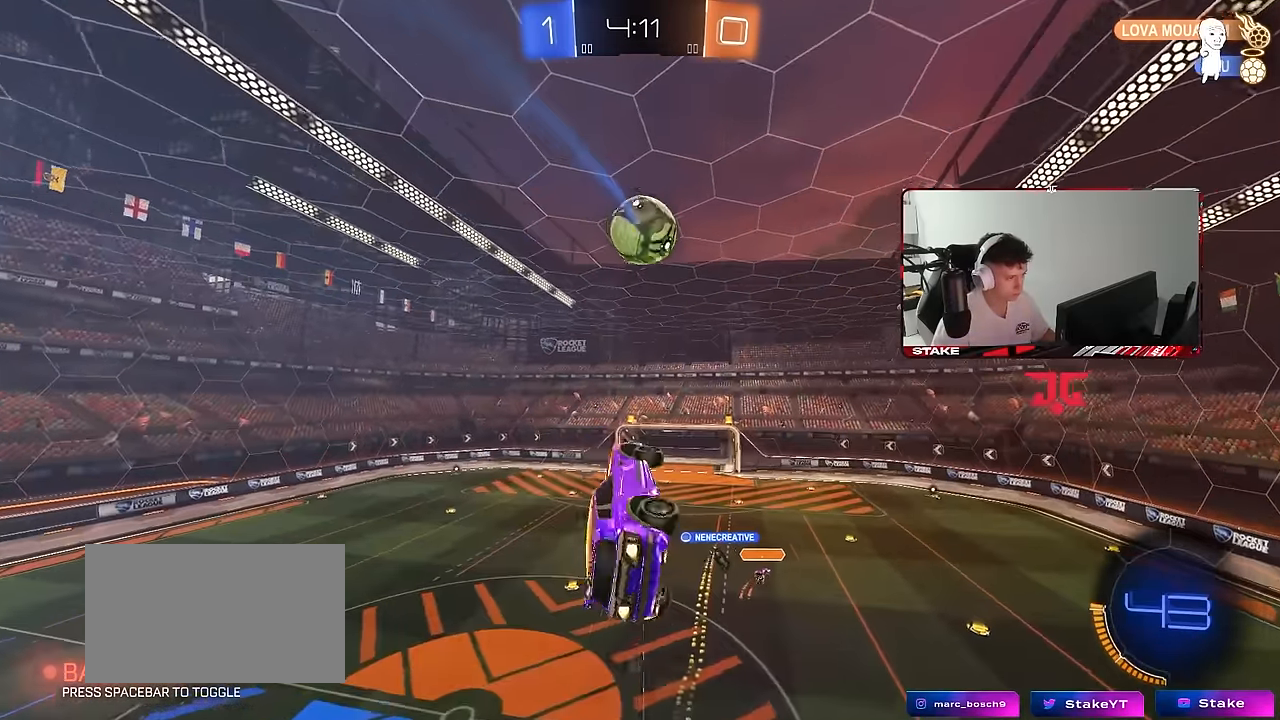
{"keys": ["a", "shift"], "mouse": [], "mouse_move": "still", "events": [[67, "w", "down"], [167, "mouse_left", "up"], [167, "shift", "up"], [167, "w", "up"], [217, "shift", "down"], [250, "s", "down"], [350, "shift", "up"], [400, "a", "up"], [450, "s", "up"], [450, "shift", "down"], [500, "a", "down"]]}
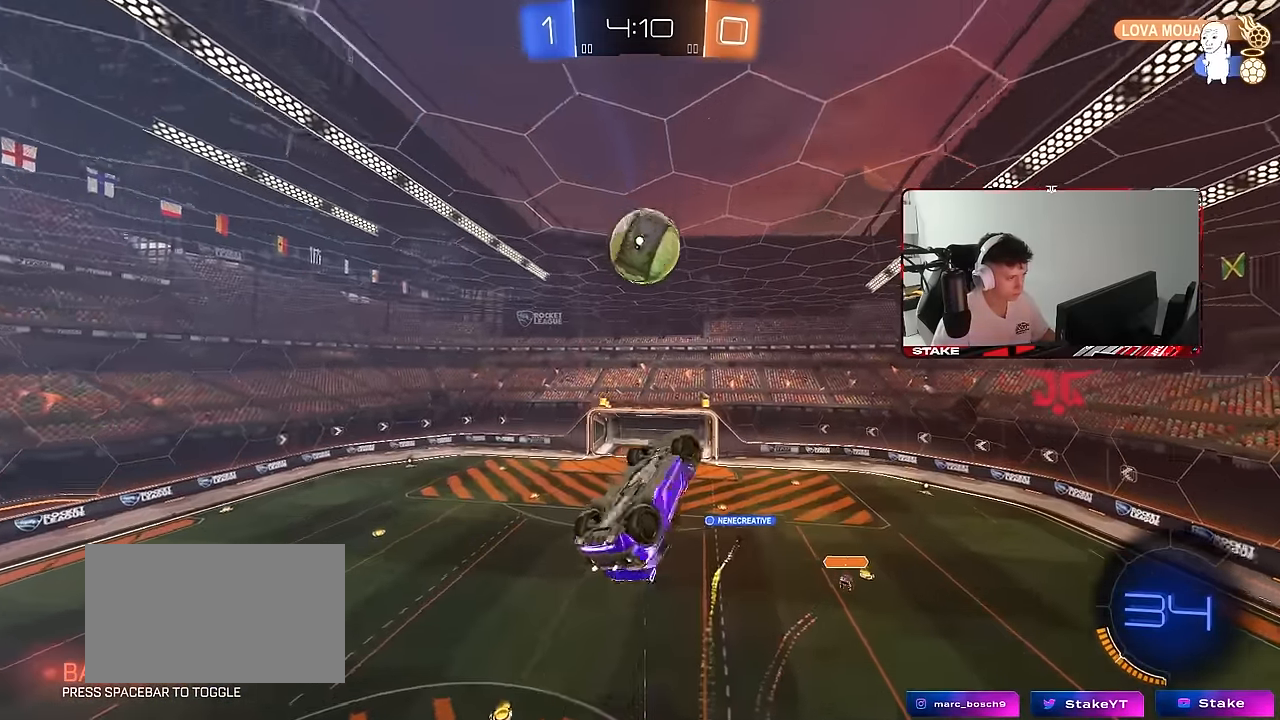
{"keys": ["w"], "mouse": [], "mouse_move": "still", "events": [[133, "mouse_left", "down"], [267, "mouse_left", "up"], [267, "shift", "up"], [317, "a", "up"], [367, "d", "down"], [367, "w", "down"], [467, "d", "up"]]}
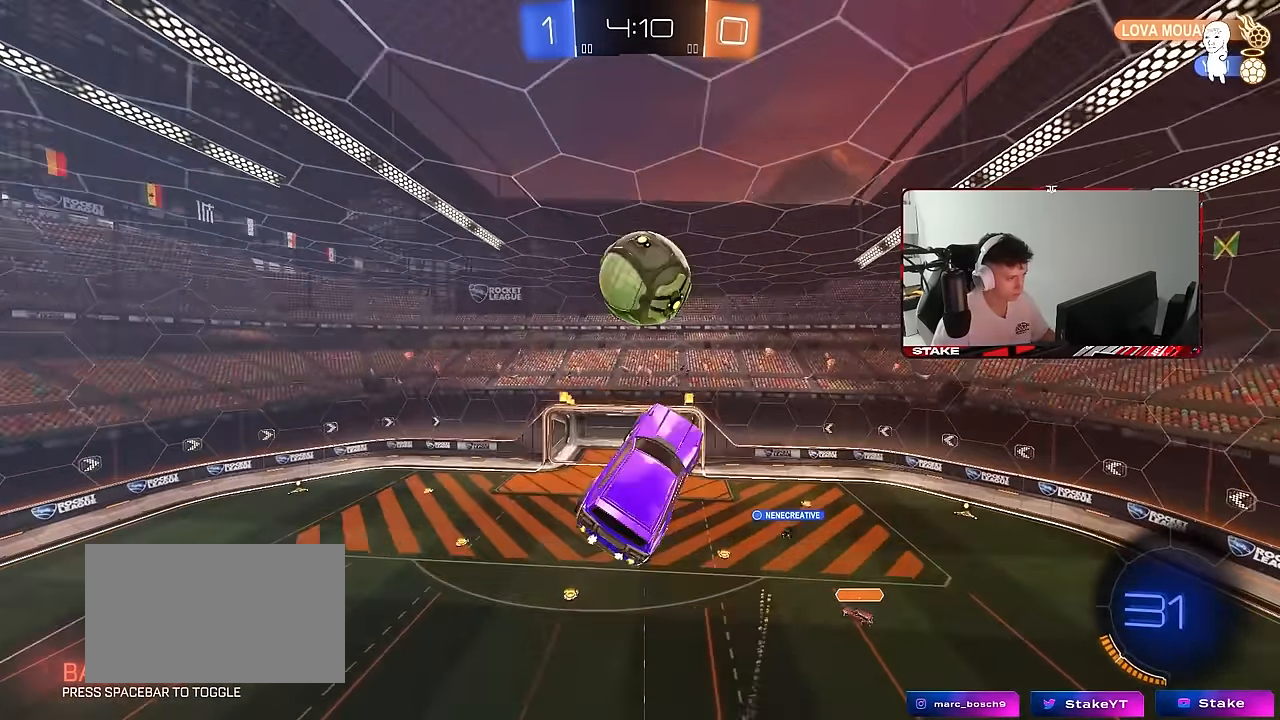
{"keys": ["d", "w"], "mouse": [], "mouse_move": "still", "events": [[17, "w", "up"], [150, "s", "down"], [250, "mouse_left", "down"], [250, "s", "up"], [333, "d", "down"], [383, "a", "down"], [383, "d", "up"], [383, "mouse_left", "up"], [433, "a", "up"], [433, "d", "down"], [433, "w", "down"]]}
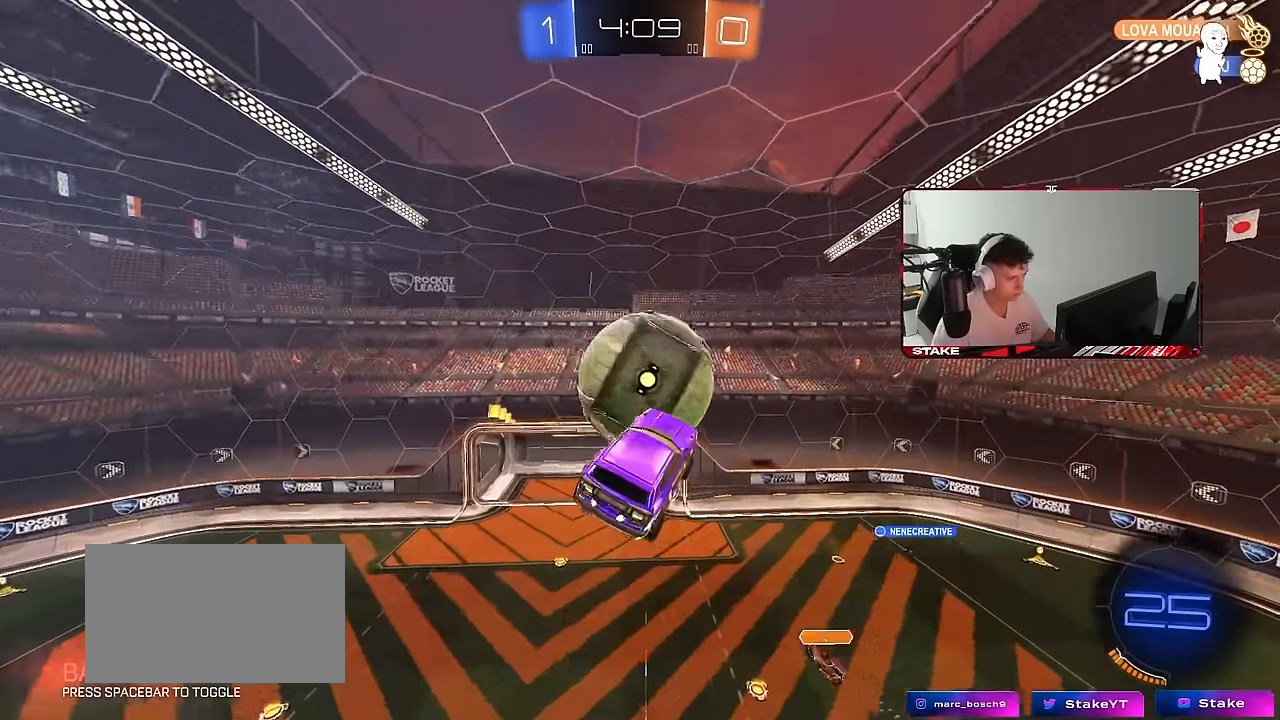
{"keys": ["d"], "mouse": ["left"], "mouse_move": "left", "events": [[117, "d", "up"], [117, "w", "up"], [167, "a", "down"], [167, "shift", "down"], [267, "s", "down"], [350, "d", "down"], [400, "a", "up"], [400, "shift", "up"], [450, "s", "up"], [500, "mouse_left", "down"]]}
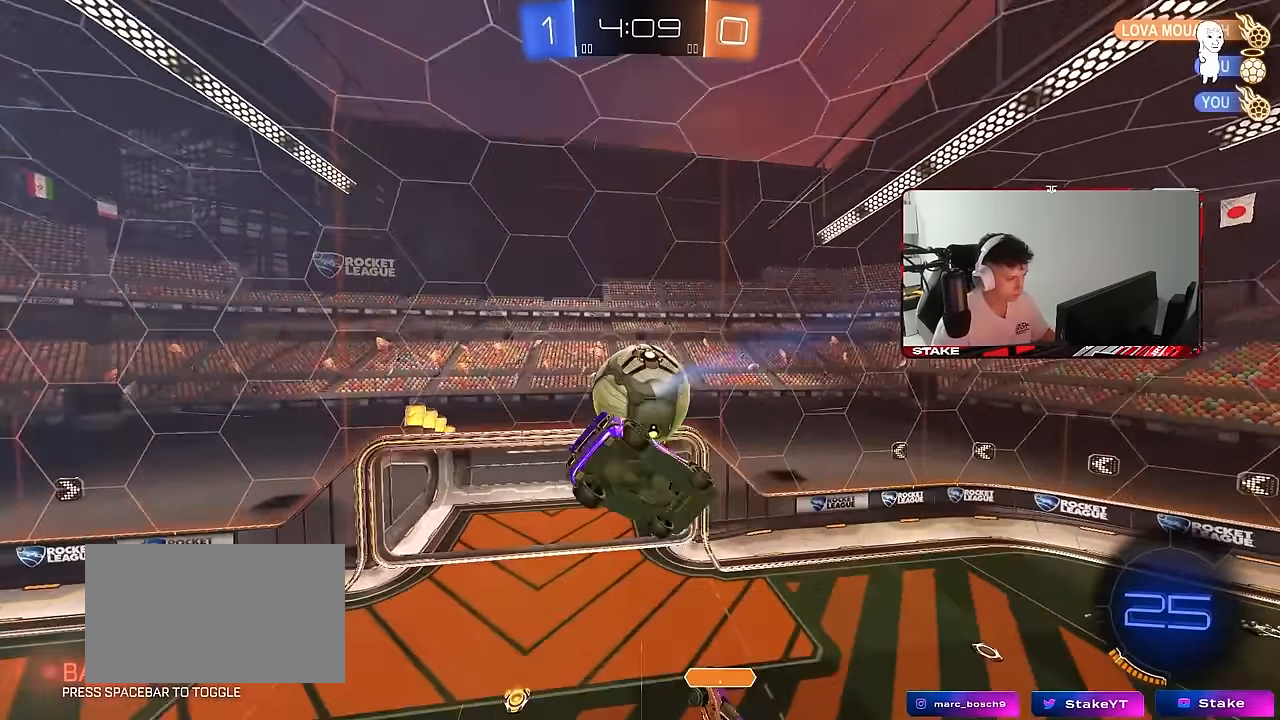
{"keys": ["d", "q"], "mouse": ["left"], "mouse_move": "still", "events": [[33, "q", "down"], [83, "d", "up"], [133, "d", "down"], [183, "mouse_left", "up"], [267, "q", "up"], [417, "mouse_left", "down"], [417, "q", "down"]]}
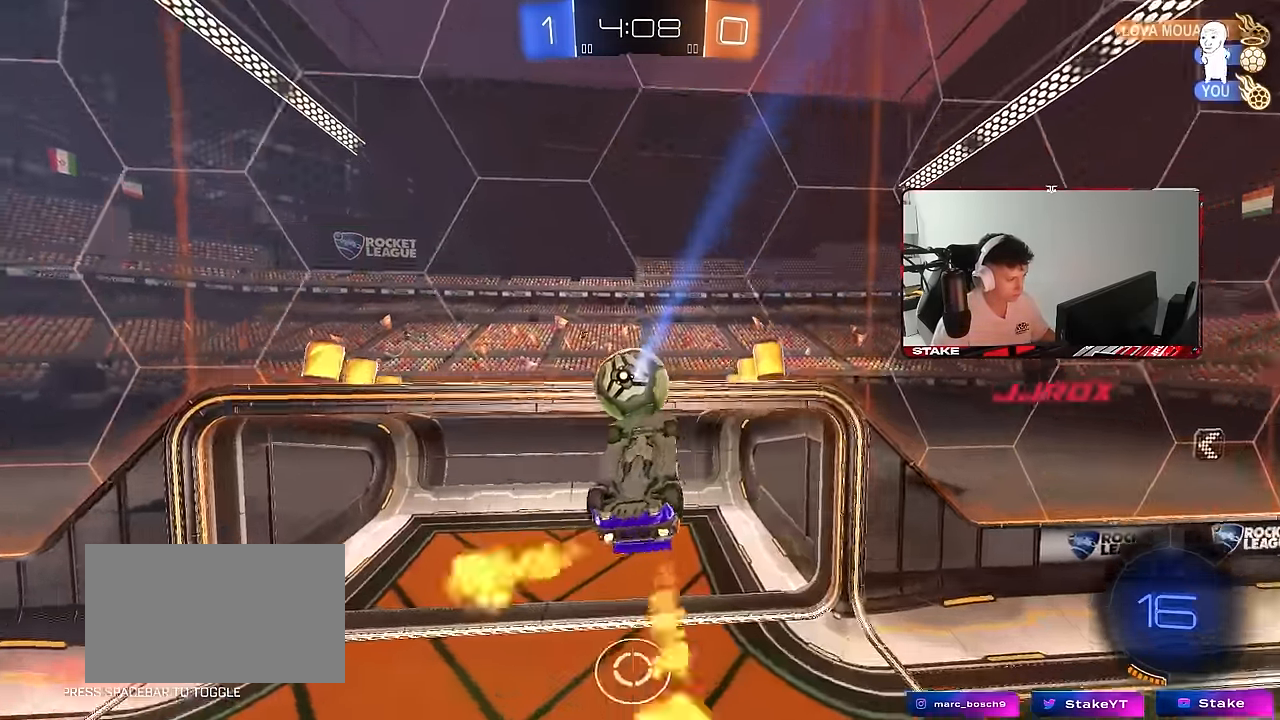
{"keys": [], "mouse": [], "mouse_move": "still", "events": [[50, "a", "down"], [100, "mouse_left", "up"], [333, "d", "up"], [433, "a", "up"], [483, "q", "up"]]}
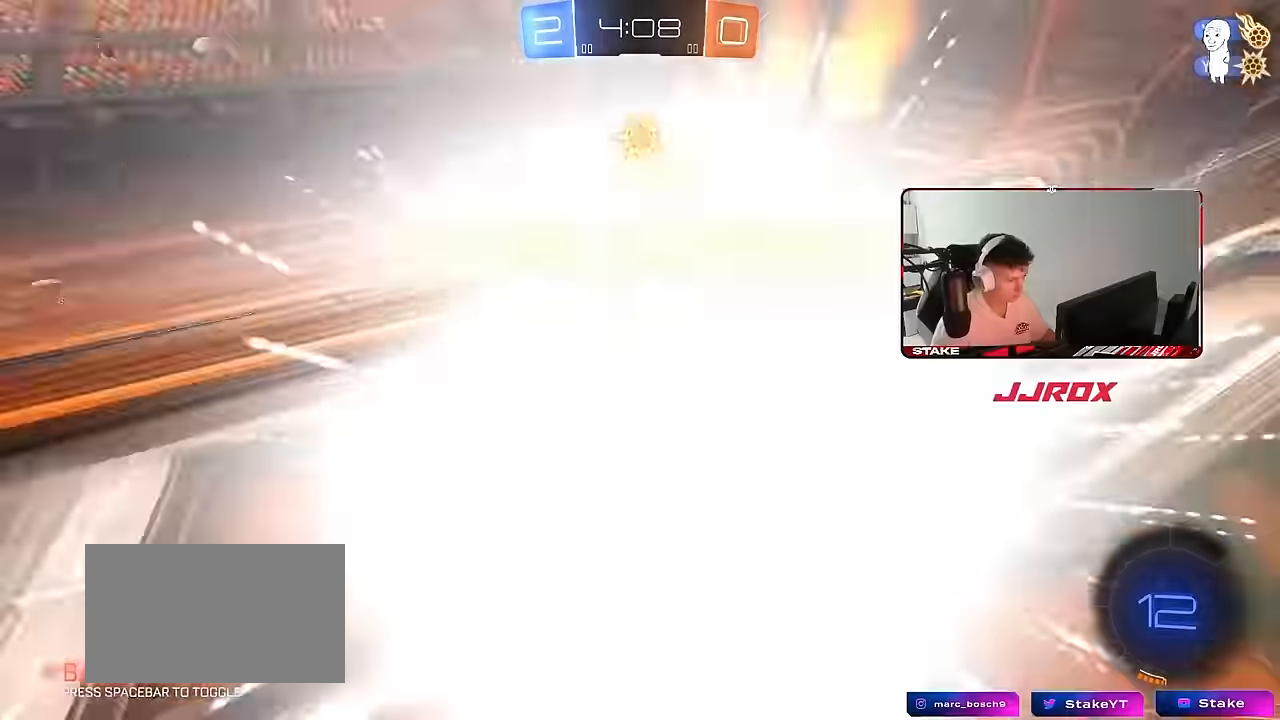
{"keys": ["d", "w"], "mouse": [], "mouse_move": "still", "events": [[67, "space", "down"], [167, "tab", "down"], [217, "space", "up"], [317, "tab", "up"], [350, "d", "down"], [350, "w", "down"]]}
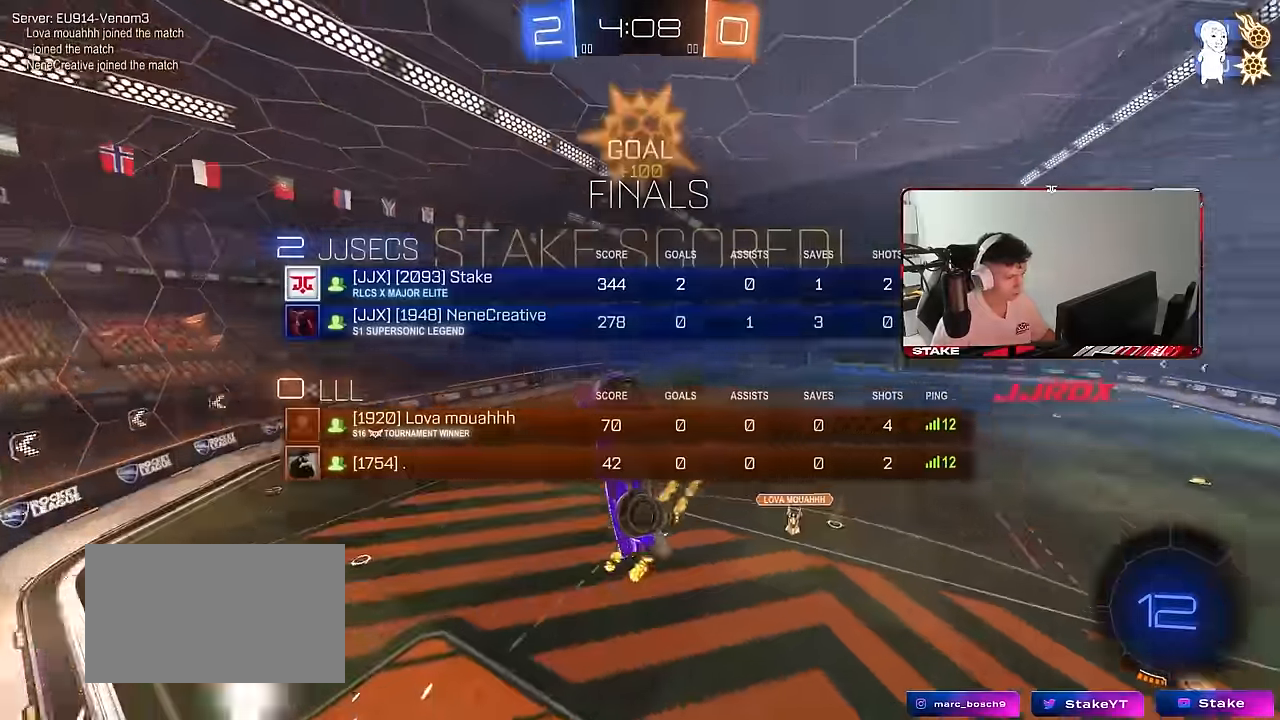
{"keys": [], "mouse": [], "mouse_move": "still", "events": [[83, "w", "up"], [233, "w", "down"], [316, "d", "up"], [416, "w", "up"]]}
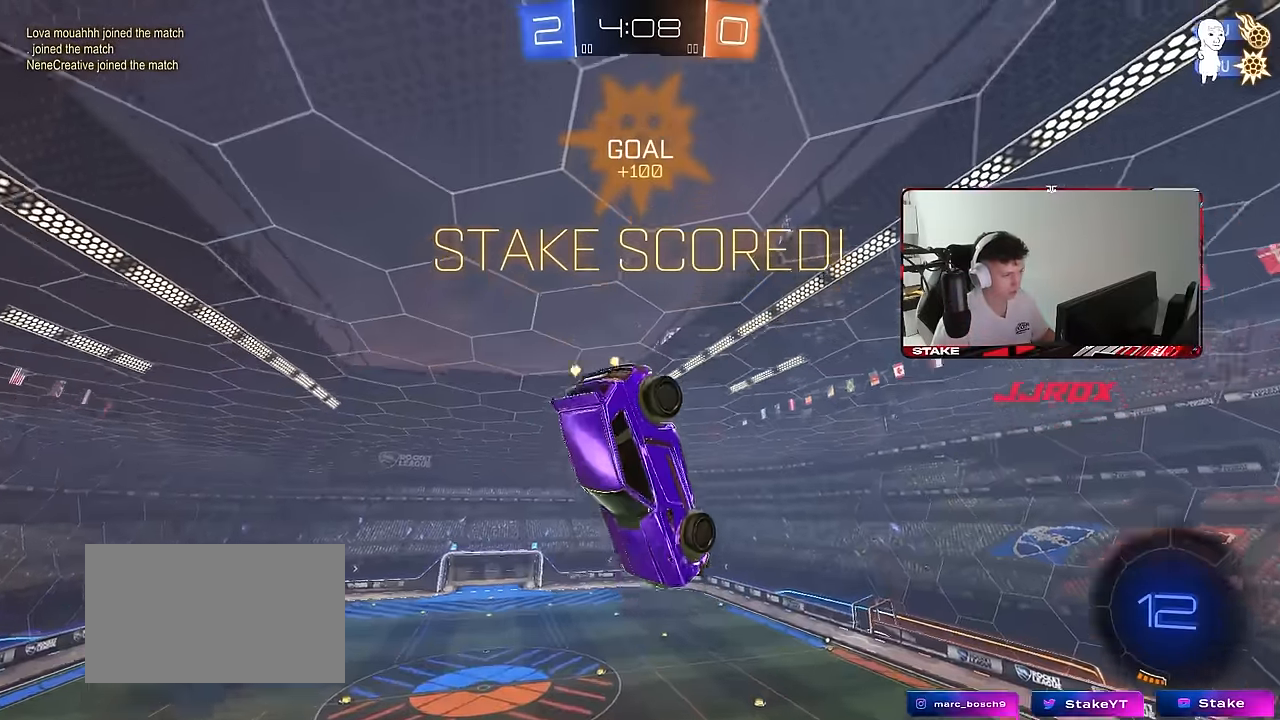
{"keys": ["d", "shift", "w"], "mouse": ["left"], "mouse_move": "still", "events": [[100, "a", "down"], [100, "w", "down"], [150, "shift", "down"], [283, "a", "up"], [283, "mouse_left", "down"], [383, "d", "down"]]}